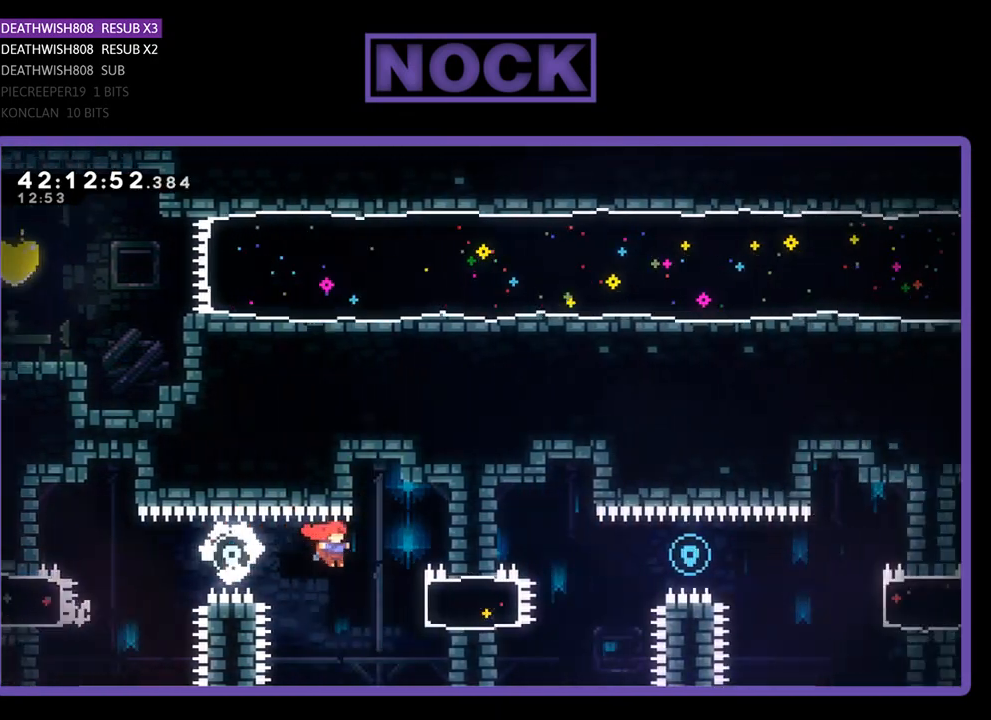
Gameplay with a controller (PlayStation layout); each line is a JSON object with the inputs held at the frame after it. "events" lists button and stick changes between this image and that frame as [ms after this image, input, new state], when the widget could be followed in between. Not read: right_stick.
{"buttons": ["R2", "DPAD_RIGHT"], "left_stick": "center", "events": [[67, "DPAD_UP", "down"], [200, "CIRCLE", "down"], [267, "DPAD_UP", "up"], [367, "CIRCLE", "up"]]}
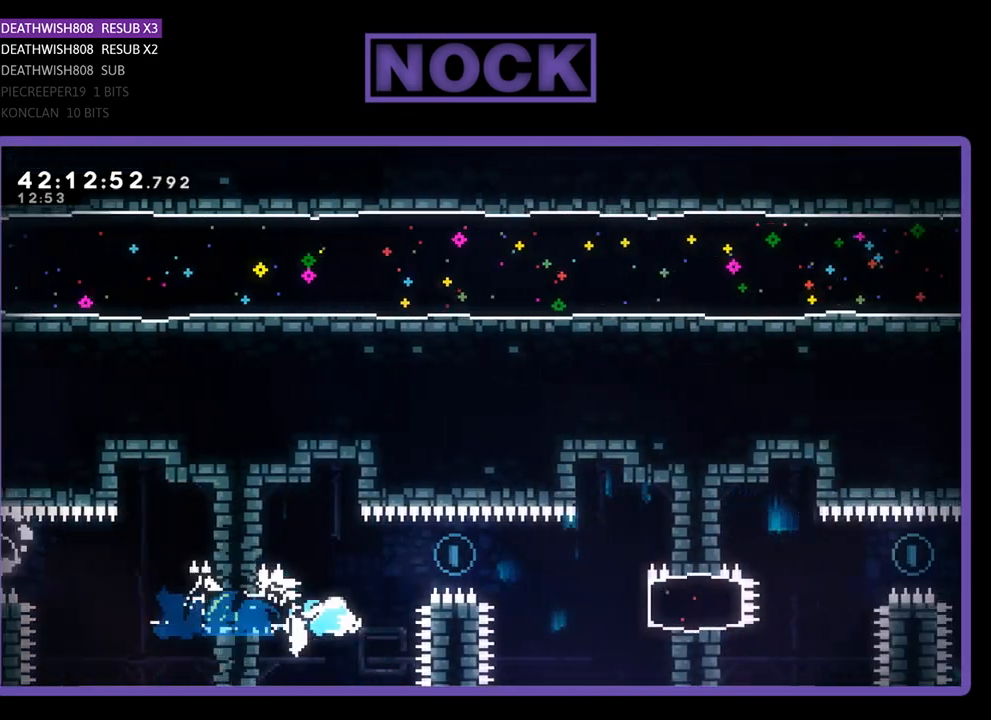
{"buttons": ["R2"], "left_stick": "center", "events": [[33, "DPAD_UP", "down"], [100, "CROSS", "down"], [300, "CROSS", "up"], [500, "DPAD_RIGHT", "up"], [500, "DPAD_UP", "up"]]}
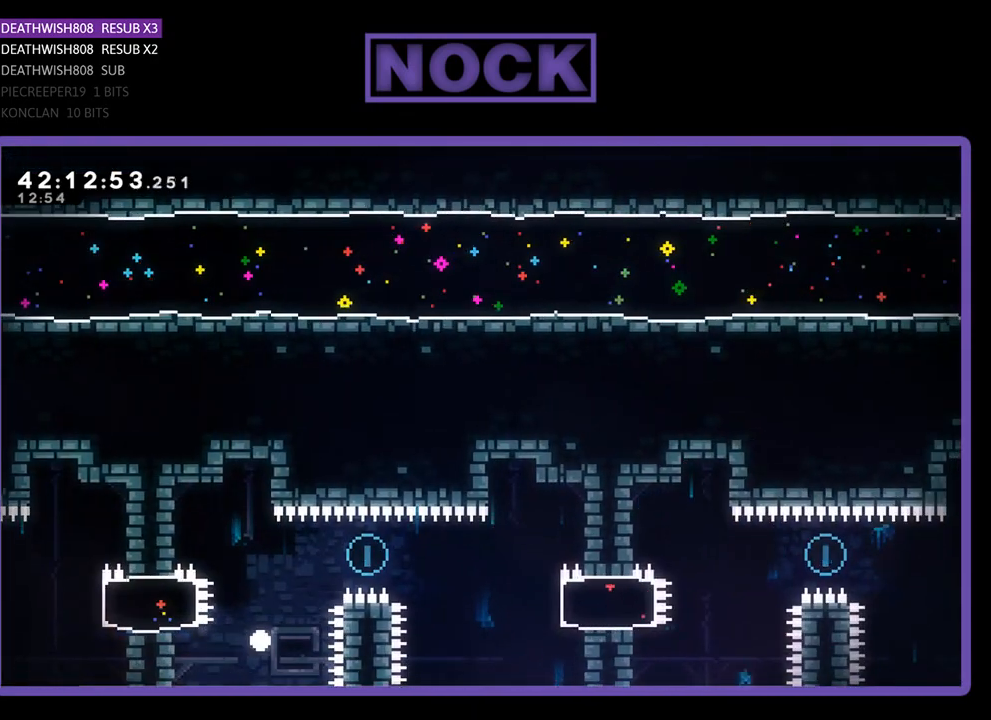
{"buttons": [], "left_stick": "center", "events": [[33, "R2", "up"]]}
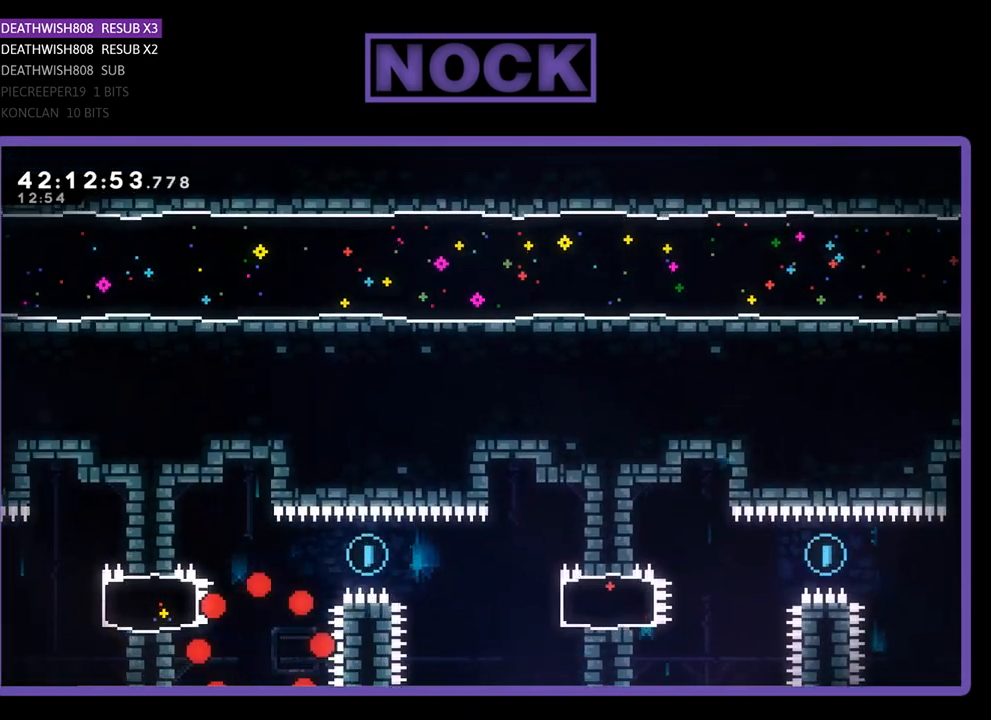
{"buttons": [], "left_stick": "center", "events": []}
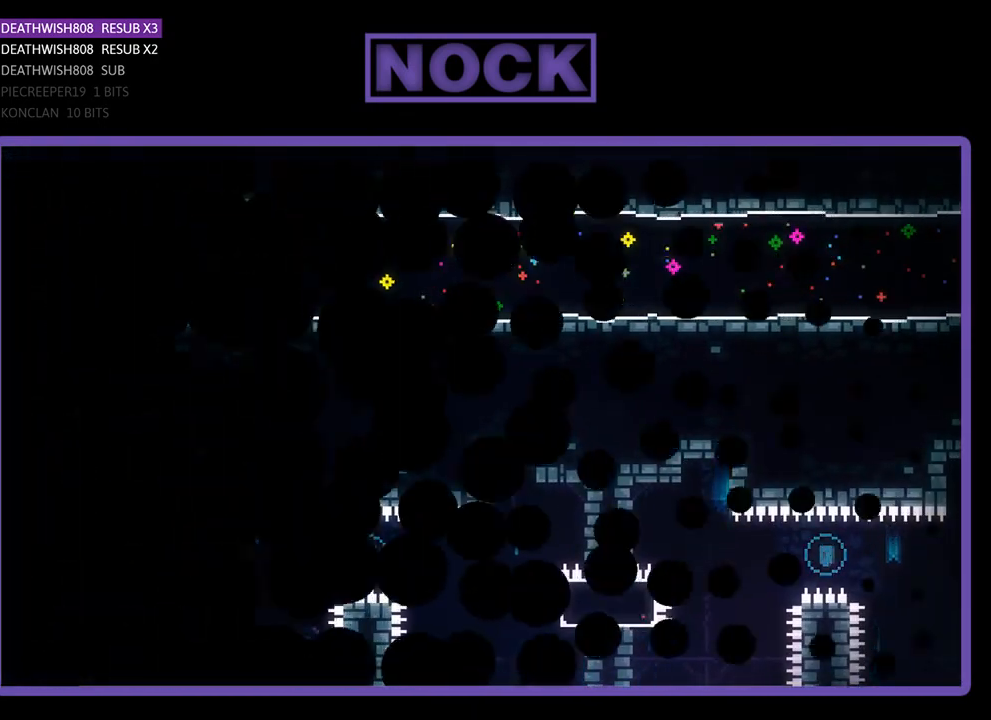
{"buttons": ["R2"], "left_stick": "center", "events": [[267, "R2", "down"]]}
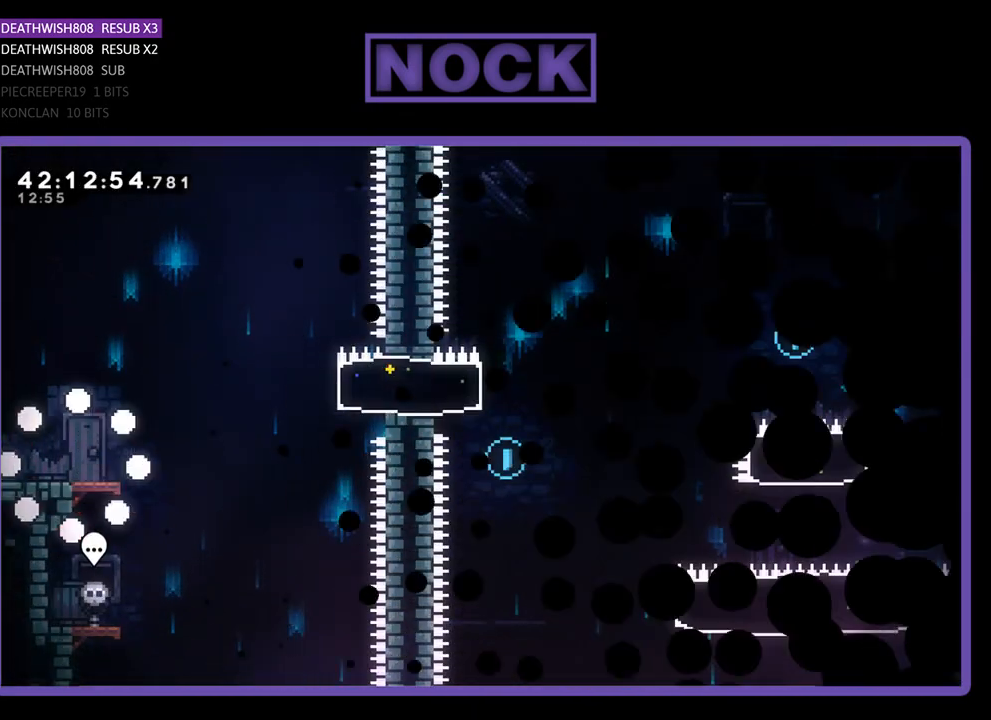
{"buttons": ["R2", "DPAD_RIGHT"], "left_stick": "center", "events": [[67, "DPAD_RIGHT", "down"]]}
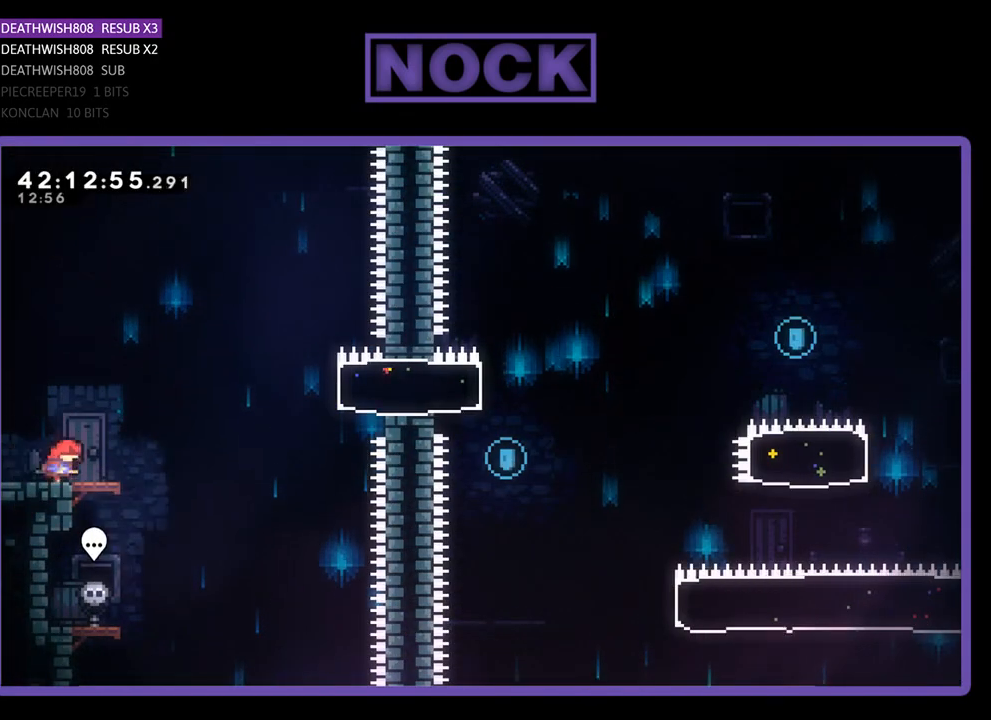
{"buttons": ["CROSS", "R2", "DPAD_RIGHT"], "left_stick": "center", "events": [[267, "CROSS", "down"]]}
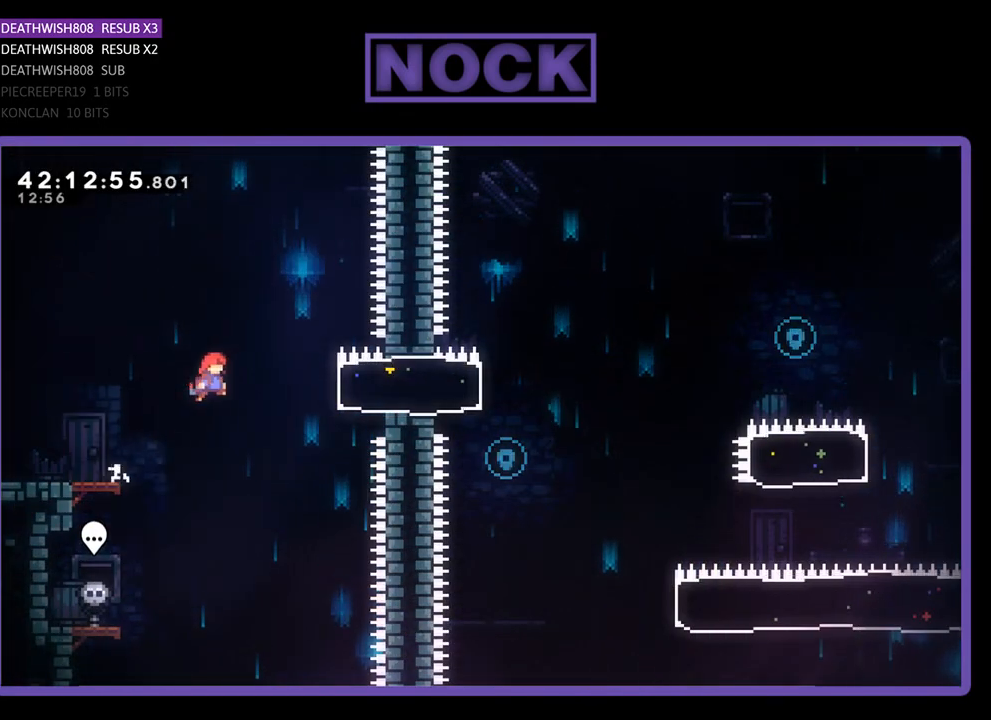
{"buttons": ["R2"], "left_stick": "center", "events": [[67, "CROSS", "up"], [167, "CIRCLE", "down"], [367, "CIRCLE", "up"], [467, "DPAD_RIGHT", "up"]]}
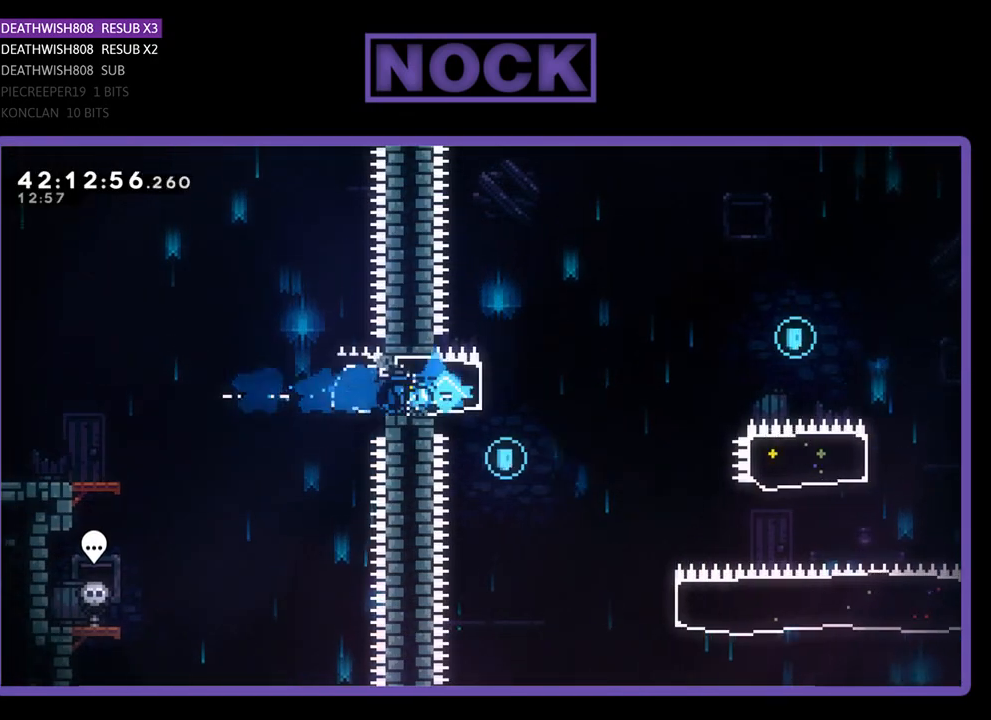
{"buttons": ["R2"], "left_stick": "center", "events": [[67, "DPAD_LEFT", "down"], [267, "DPAD_LEFT", "up"]]}
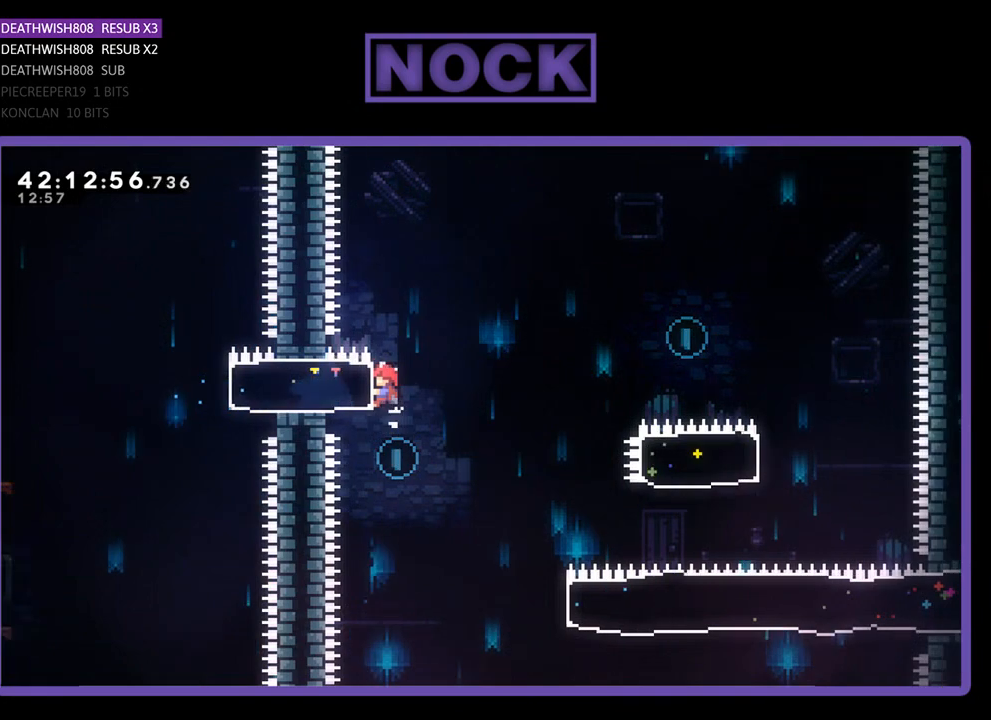
{"buttons": ["R2", "DPAD_RIGHT"], "left_stick": "center", "events": [[67, "DPAD_RIGHT", "down"], [67, "R2", "up"], [300, "R2", "down"]]}
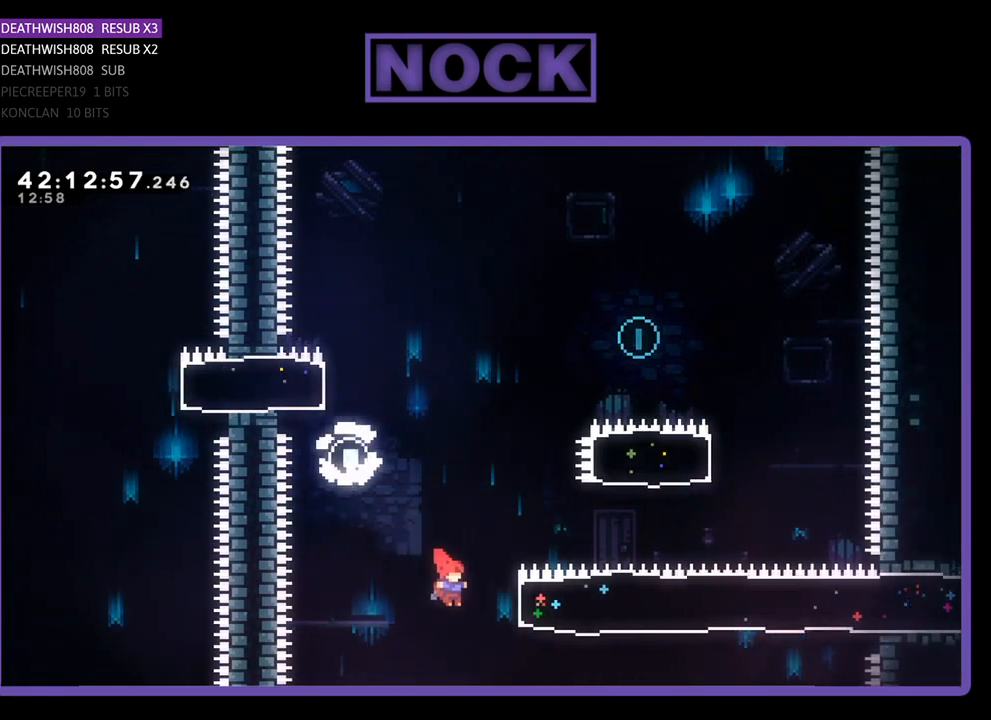
{"buttons": ["CIRCLE", "R2", "DPAD_UP", "DPAD_RIGHT"], "left_stick": "center", "events": [[200, "CIRCLE", "down"], [200, "DPAD_UP", "down"]]}
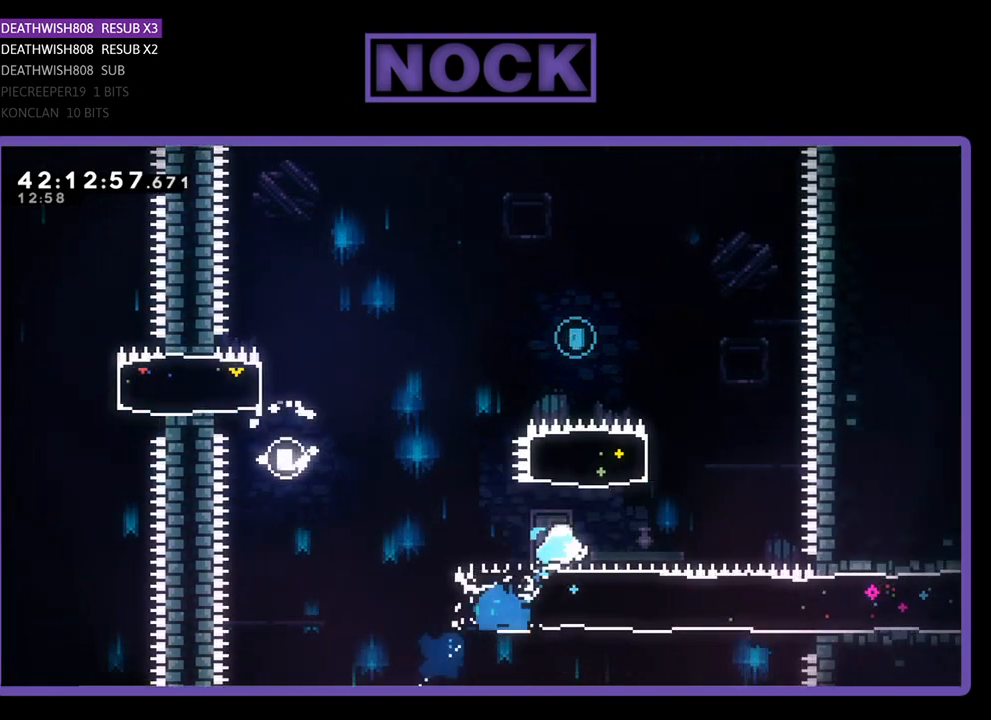
{"buttons": ["R2", "DPAD_UP", "DPAD_LEFT"], "left_stick": "center", "events": [[33, "CIRCLE", "up"], [33, "DPAD_RIGHT", "up"], [133, "CIRCLE", "down"], [300, "DPAD_LEFT", "down"], [433, "CIRCLE", "up"]]}
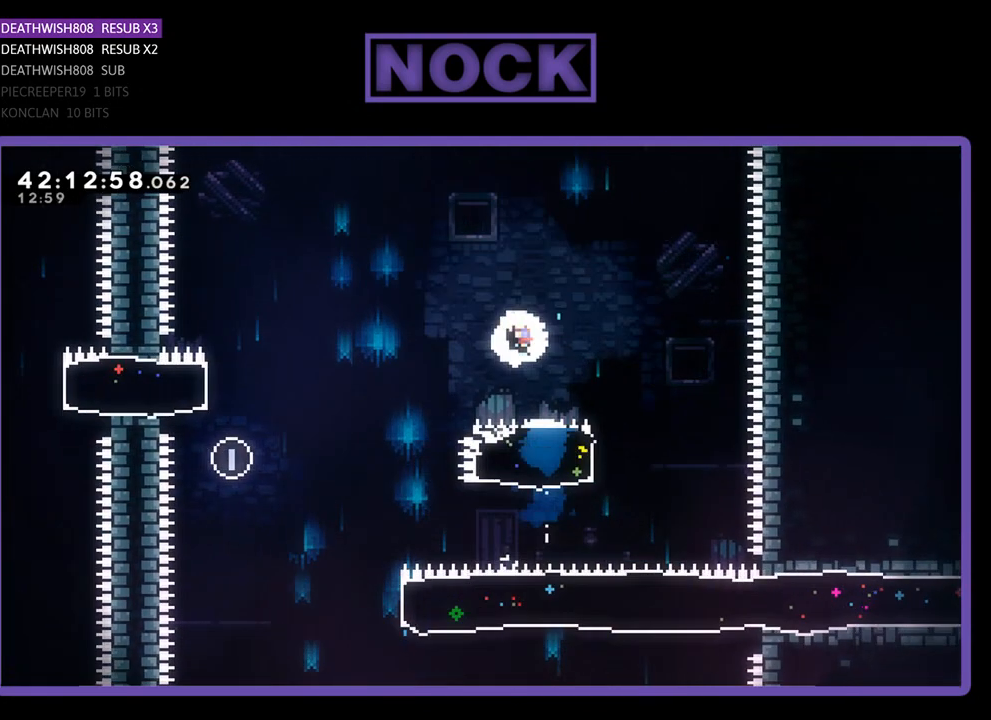
{"buttons": ["R2", "DPAD_UP", "DPAD_LEFT"], "left_stick": "center", "events": []}
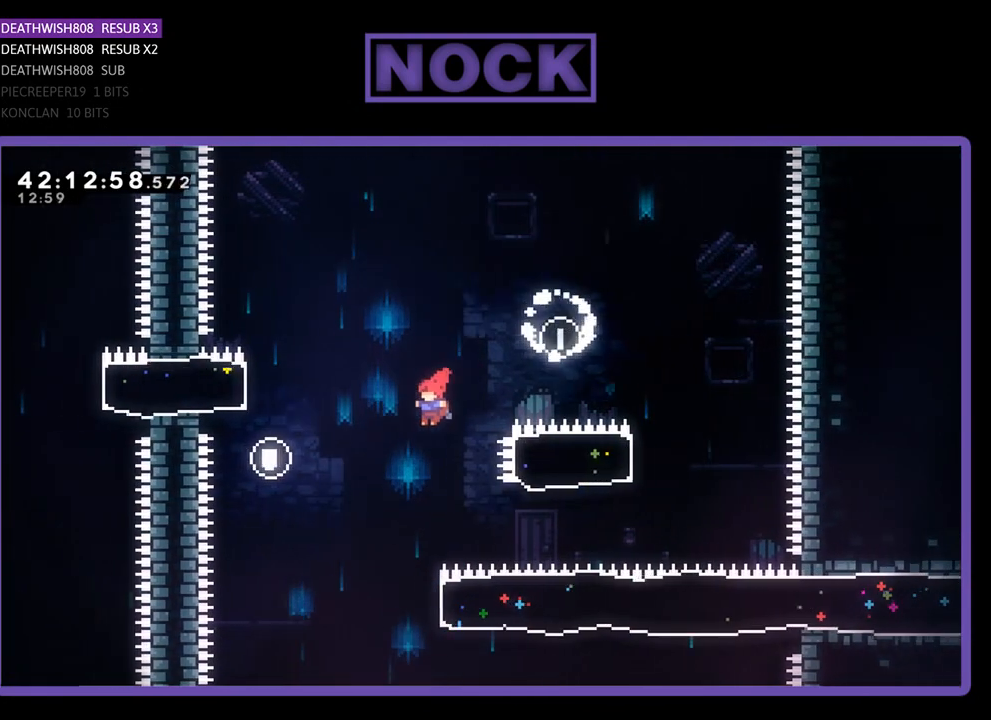
{"buttons": ["CIRCLE", "R2", "DPAD_RIGHT"], "left_stick": "center", "events": [[67, "DPAD_UP", "up"], [133, "DPAD_LEFT", "up"], [400, "DPAD_RIGHT", "down"], [467, "CIRCLE", "down"]]}
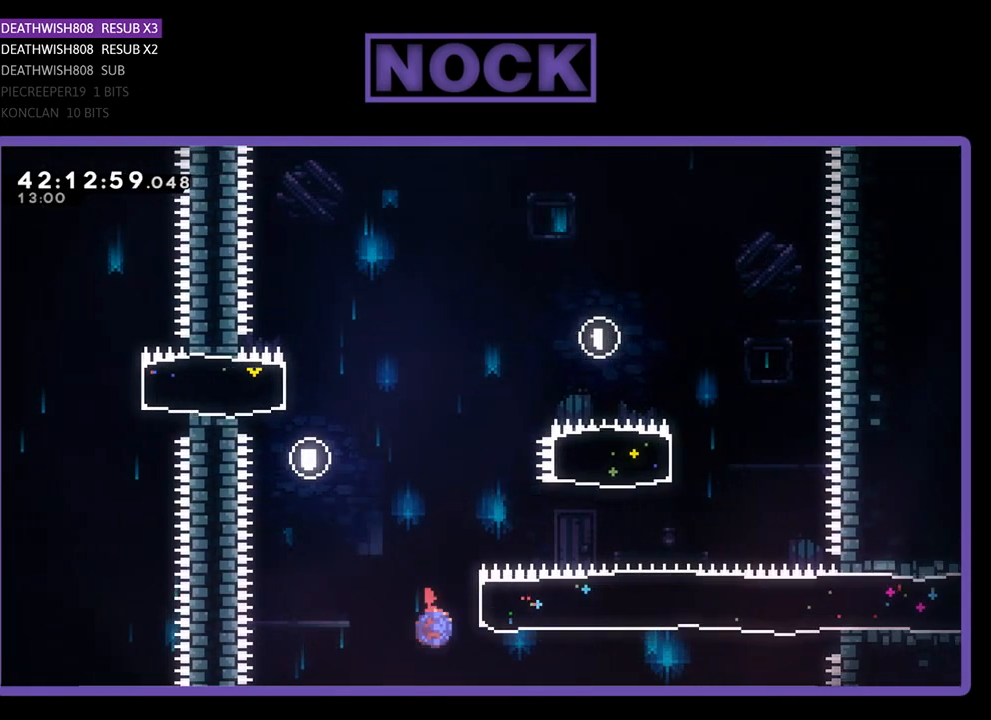
{"buttons": ["R2", "DPAD_RIGHT"], "left_stick": "center", "events": [[233, "CIRCLE", "up"]]}
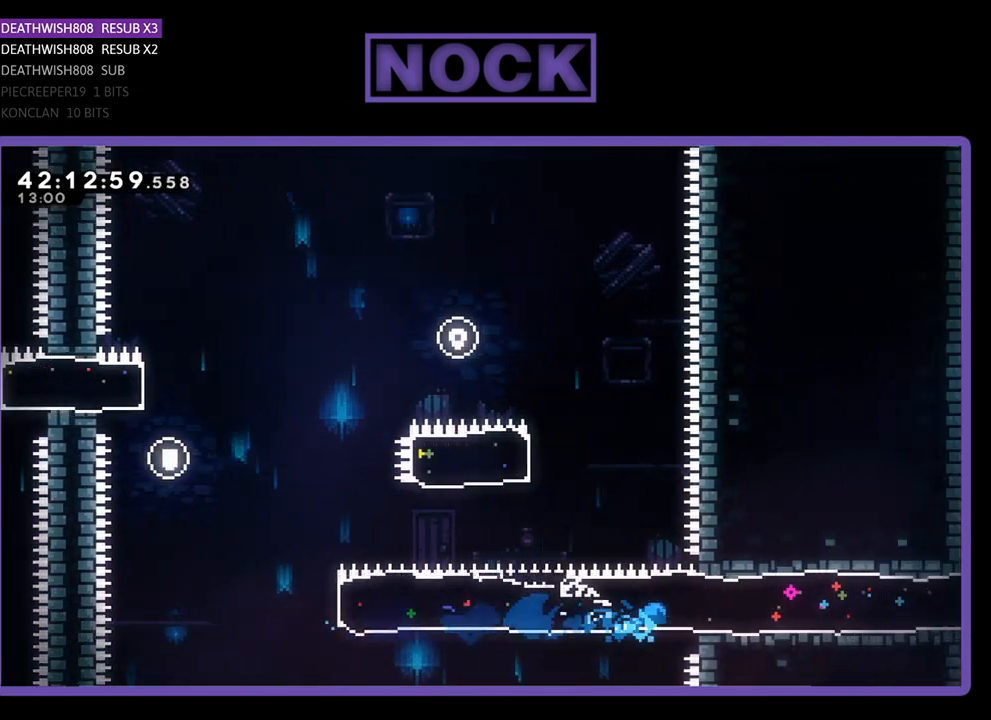
{"buttons": ["R2", "DPAD_RIGHT"], "left_stick": "center", "events": []}
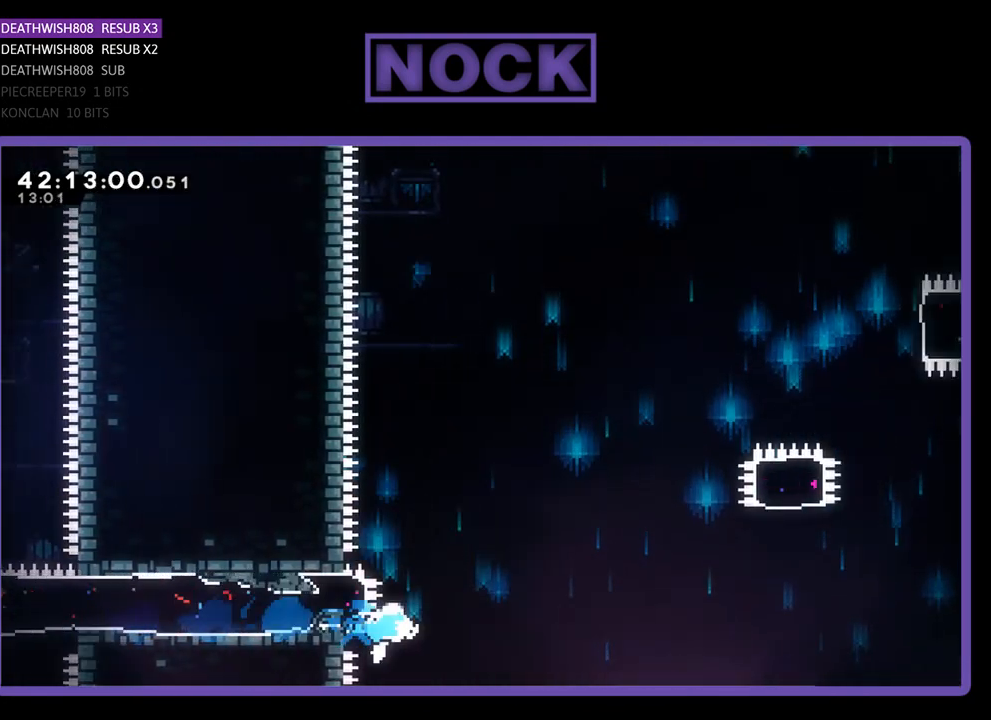
{"buttons": ["CROSS", "R2", "DPAD_RIGHT"], "left_stick": "center", "events": [[67, "CROSS", "down"], [167, "DPAD_UP", "down"], [500, "DPAD_UP", "up"]]}
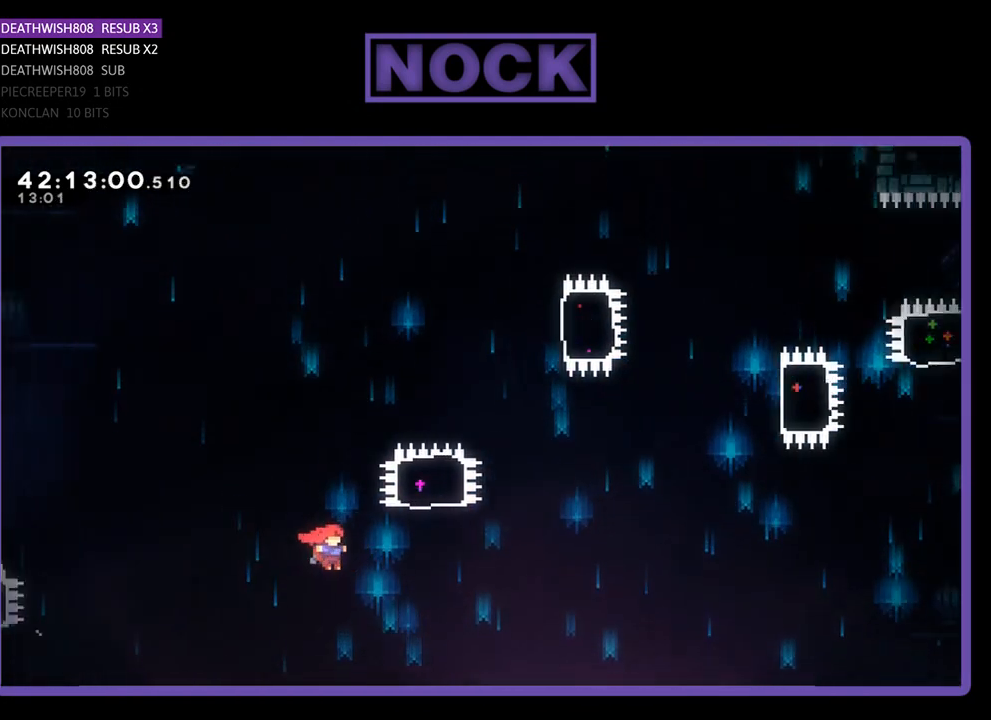
{"buttons": ["CIRCLE", "R2", "DPAD_UP"], "left_stick": "center", "events": [[100, "CROSS", "up"], [167, "DPAD_UP", "down"], [200, "CIRCLE", "down"], [300, "DPAD_RIGHT", "up"]]}
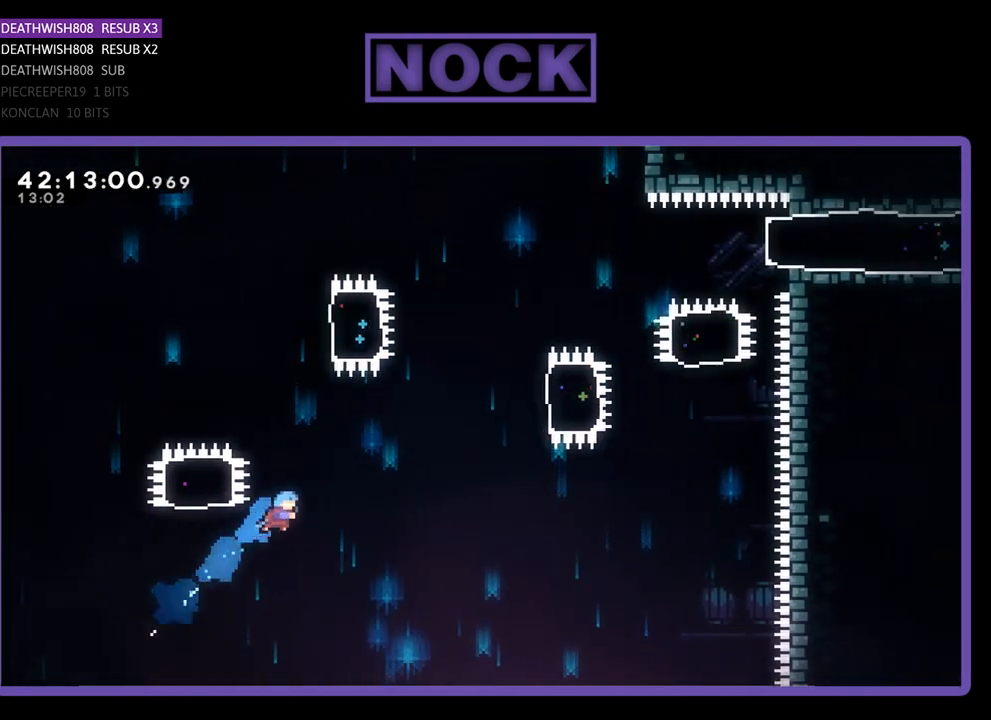
{"buttons": [], "left_stick": "center", "events": [[100, "CIRCLE", "up"], [200, "DPAD_LEFT", "down"], [367, "DPAD_LEFT", "up"], [400, "DPAD_UP", "up"], [467, "R2", "up"]]}
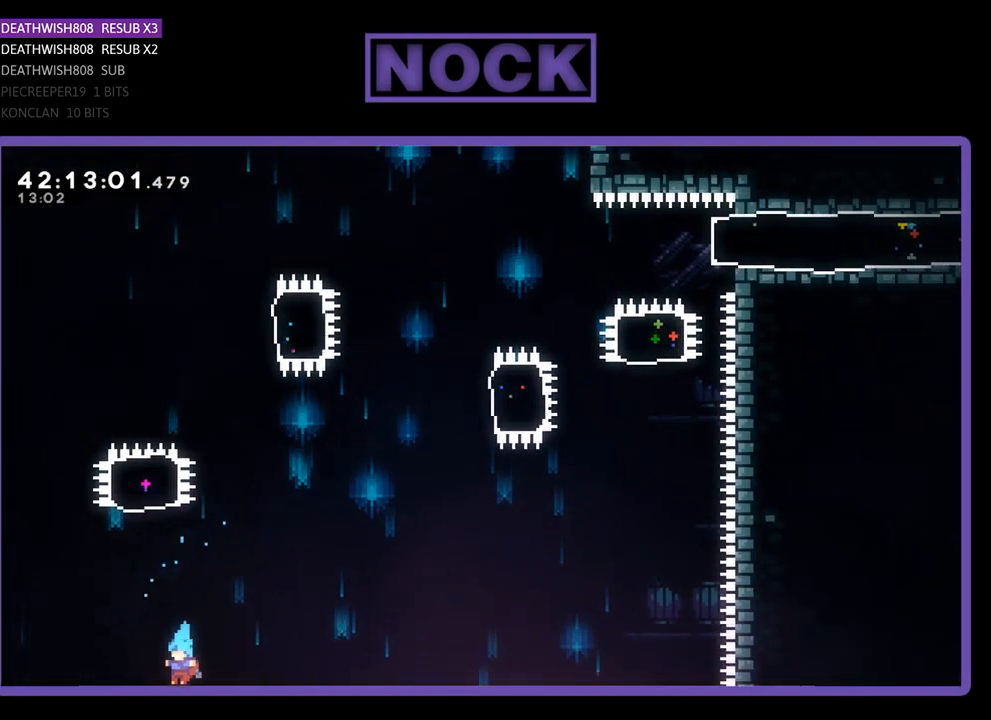
{"buttons": [], "left_stick": "center", "events": []}
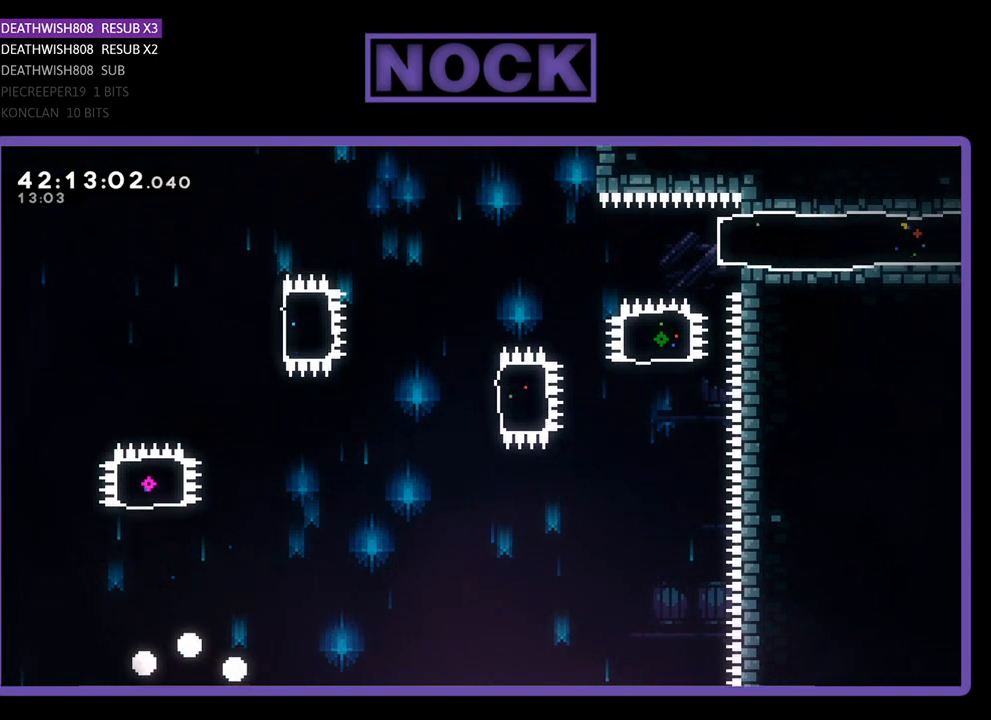
{"buttons": [], "left_stick": "center", "events": []}
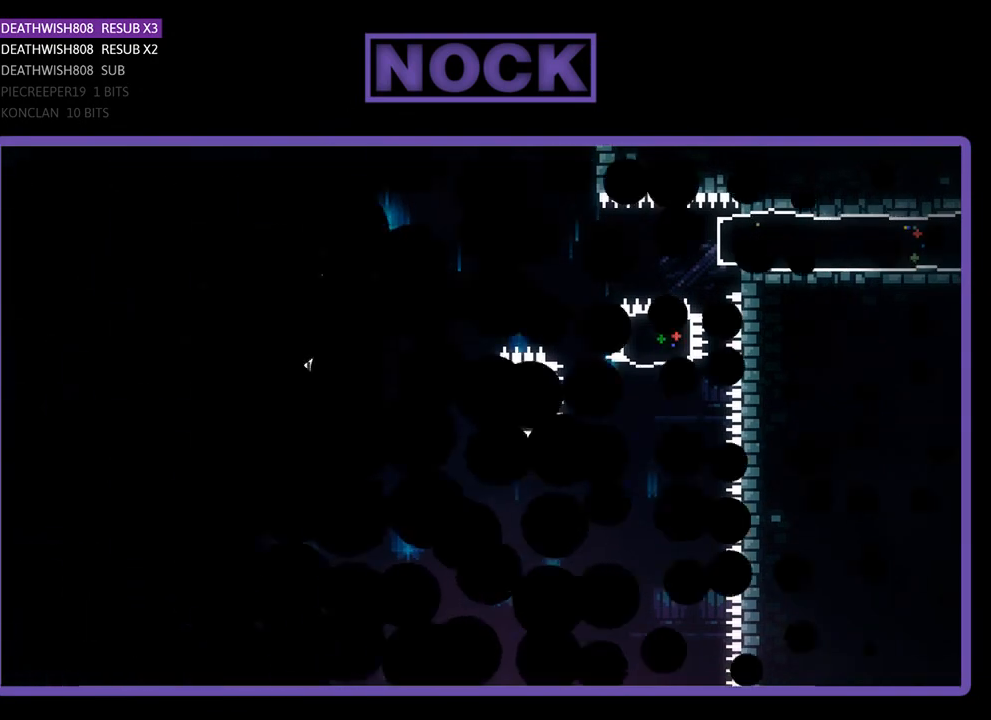
{"buttons": [], "left_stick": "center", "events": []}
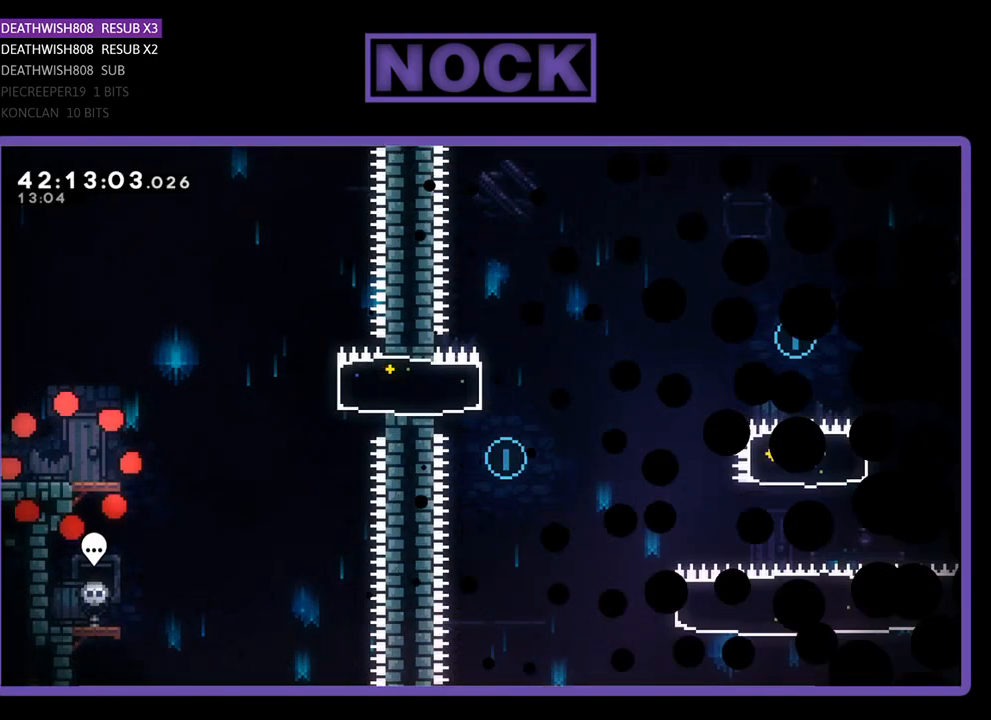
{"buttons": ["DPAD_RIGHT"], "left_stick": "center", "events": [[433, "DPAD_RIGHT", "down"]]}
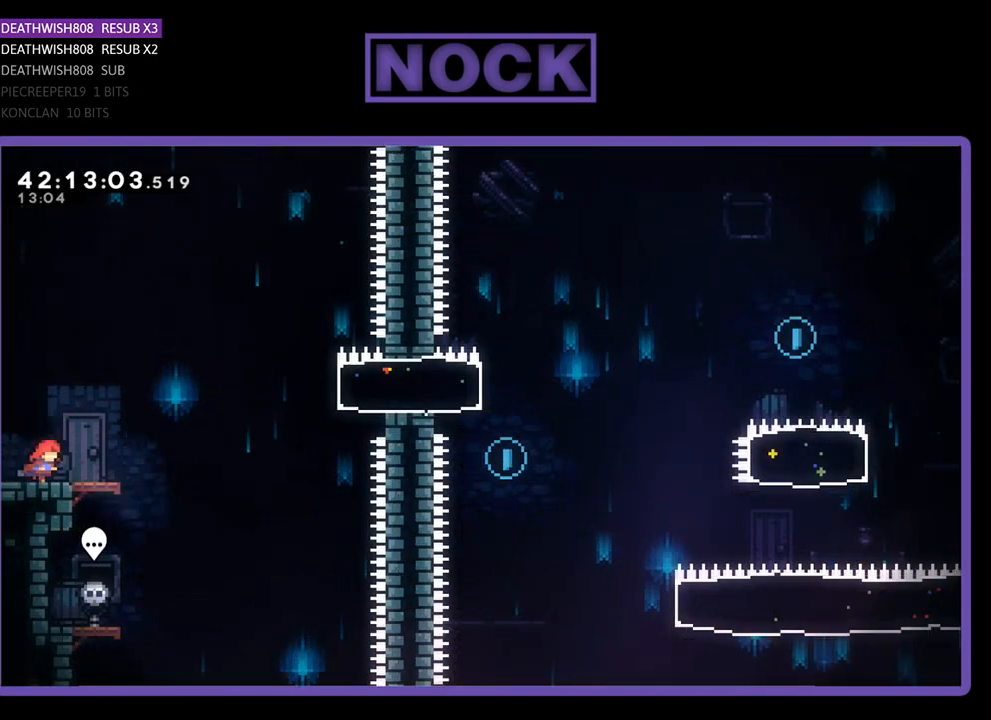
{"buttons": ["CROSS", "R2", "DPAD_RIGHT"], "left_stick": "center", "events": [[67, "R2", "down"], [200, "DPAD_UP", "down"], [300, "CROSS", "down"], [433, "DPAD_UP", "up"]]}
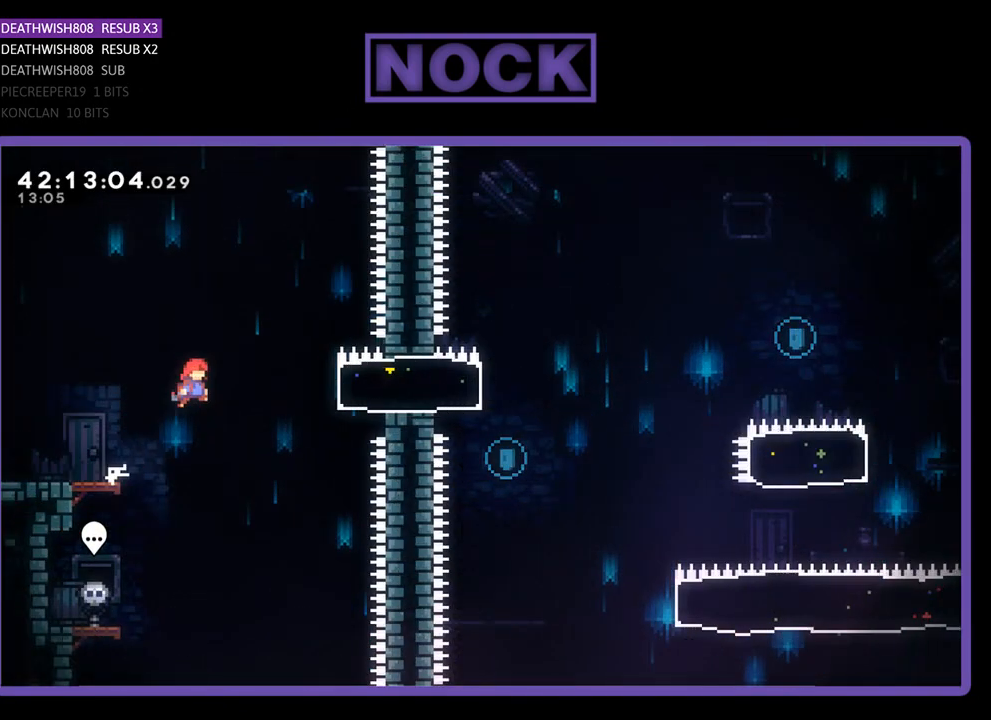
{"buttons": ["R2"], "left_stick": "center", "events": [[67, "DPAD_UP", "down"], [100, "CROSS", "up"], [167, "CIRCLE", "down"], [167, "DPAD_UP", "up"], [367, "DPAD_UP", "down"], [400, "CIRCLE", "up"], [400, "DPAD_RIGHT", "up"], [433, "DPAD_UP", "up"]]}
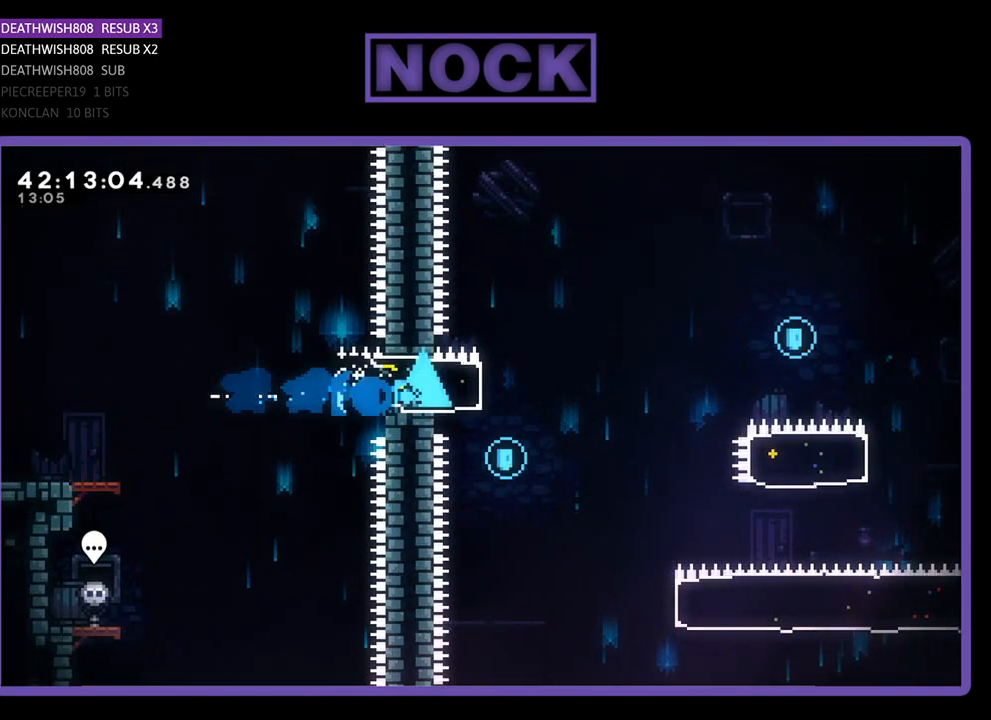
{"buttons": ["R2", "DPAD_LEFT"], "left_stick": "center", "events": [[33, "DPAD_LEFT", "down"], [233, "DPAD_LEFT", "up"], [467, "DPAD_LEFT", "down"]]}
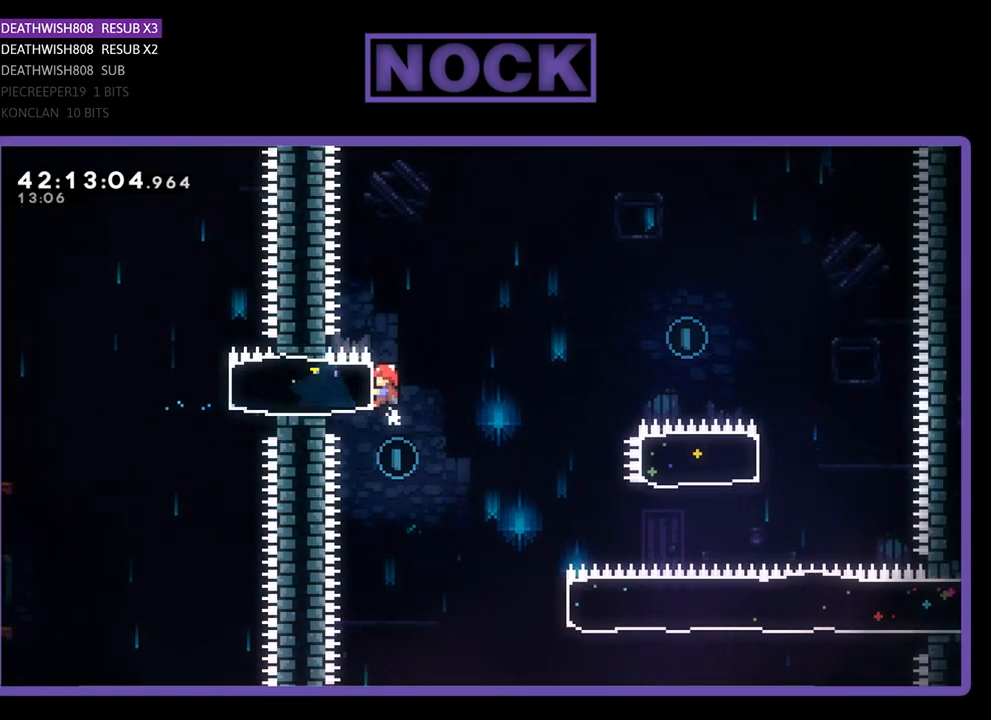
{"buttons": ["DPAD_RIGHT"], "left_stick": "center", "events": [[33, "DPAD_LEFT", "up"], [400, "DPAD_RIGHT", "down"], [433, "R2", "up"]]}
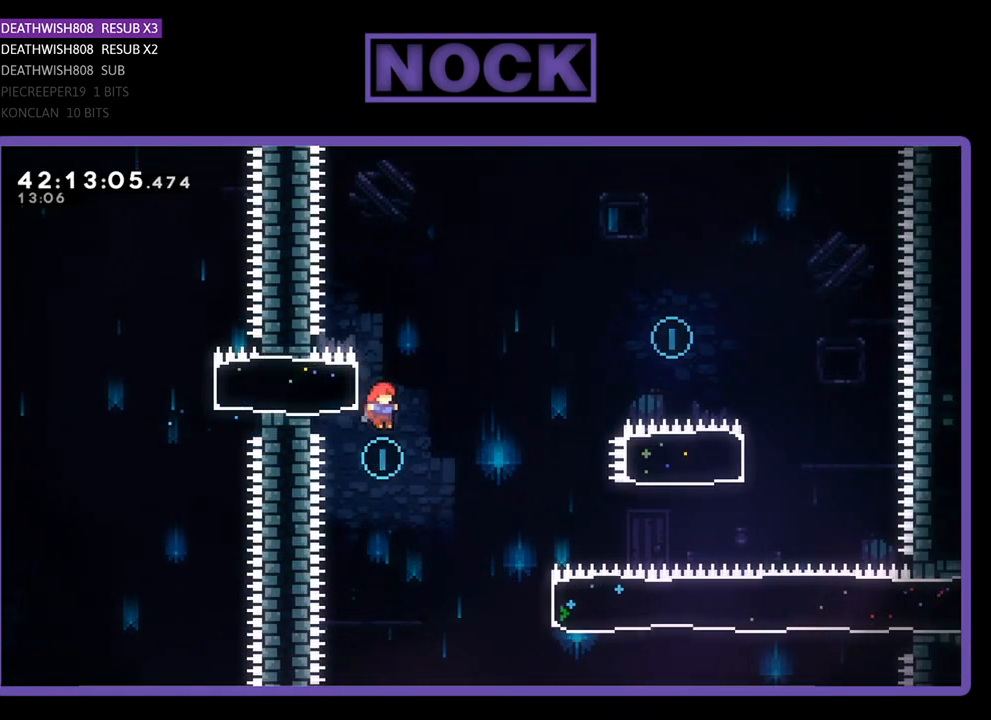
{"buttons": ["R2", "DPAD_RIGHT"], "left_stick": "center", "events": [[133, "R2", "down"]]}
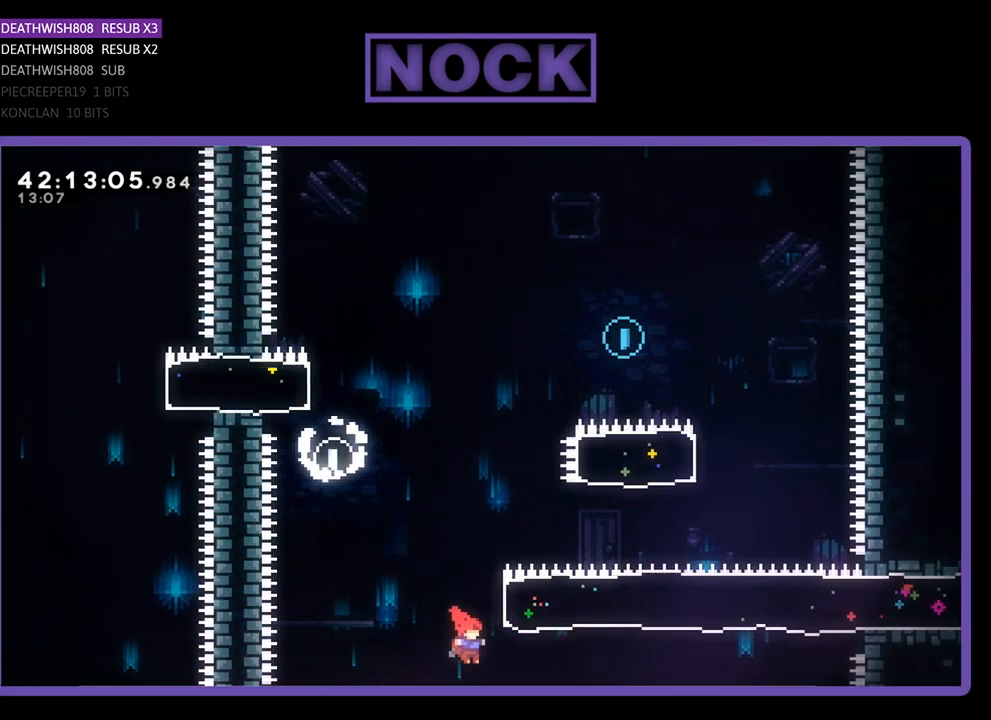
{"buttons": ["R2", "DPAD_UP"], "left_stick": "center", "events": [[100, "CIRCLE", "down"], [100, "DPAD_UP", "down"], [400, "CIRCLE", "up"], [433, "DPAD_RIGHT", "up"]]}